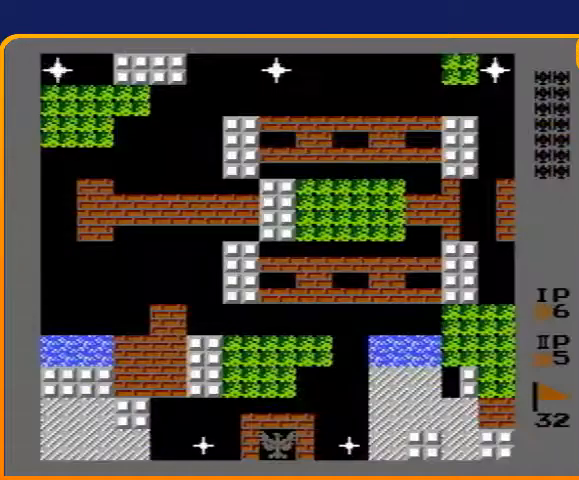
Gameplay with a controller (Nintendo layout); each line is a JSON object with the inputs held at the frame after it. "events" lists button and stick changes between this image and that frame as [ms after this image, input, new state], when the widget could be followed in between. Not read: L3 R3.
{"buttons": ["B", "DPAD_UP"], "events": [[200, "DPAD_UP", "down"], [367, "B", "down"]]}
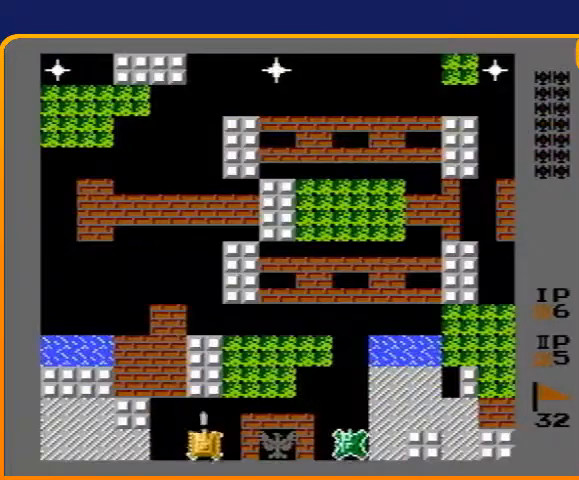
{"buttons": ["B", "DPAD_UP"], "events": []}
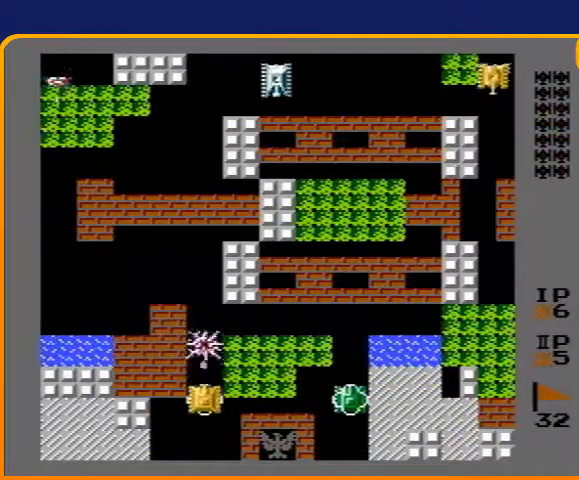
{"buttons": ["DPAD_UP"], "events": [[200, "B", "up"]]}
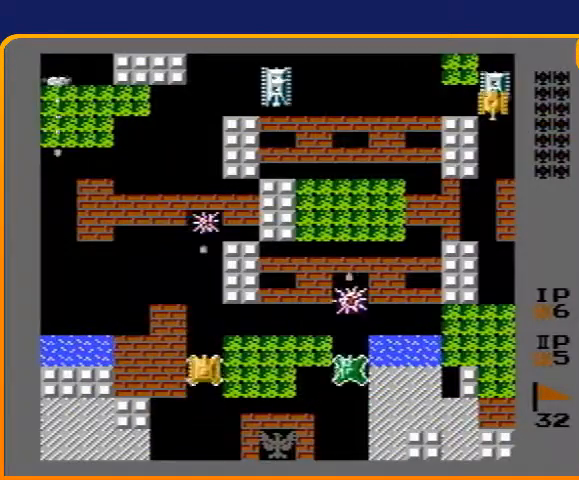
{"buttons": ["DPAD_UP"], "events": []}
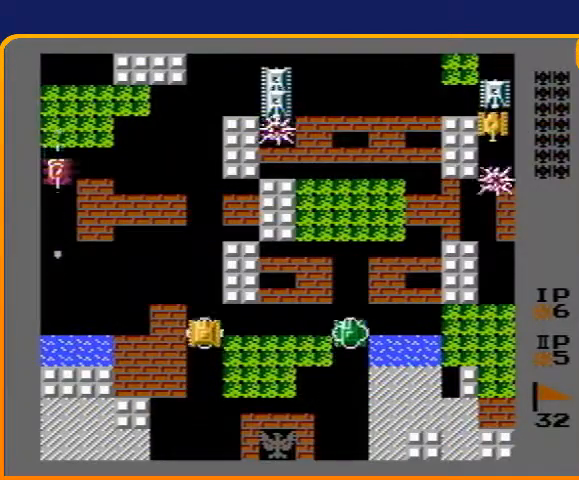
{"buttons": ["DPAD_UP", "DPAD_LEFT"], "events": [[500, "DPAD_LEFT", "down"]]}
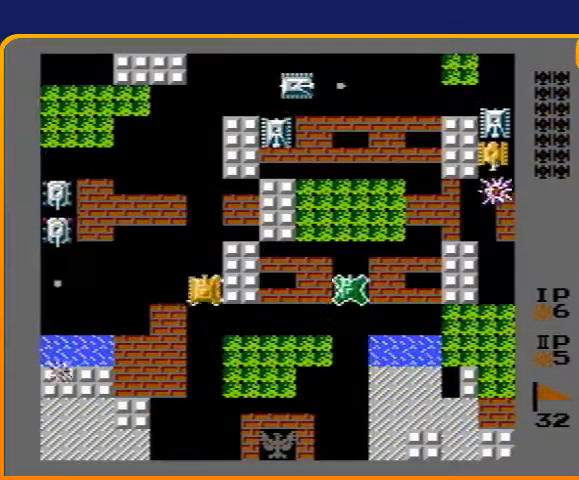
{"buttons": ["B"], "events": [[33, "DPAD_UP", "up"], [233, "B", "down"], [400, "DPAD_LEFT", "up"]]}
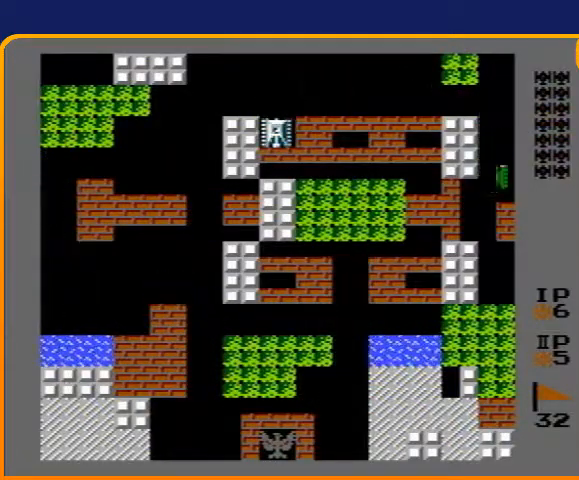
{"buttons": ["DPAD_UP"], "events": [[200, "B", "up"], [233, "DPAD_RIGHT", "down"], [433, "DPAD_RIGHT", "up"], [500, "DPAD_UP", "down"]]}
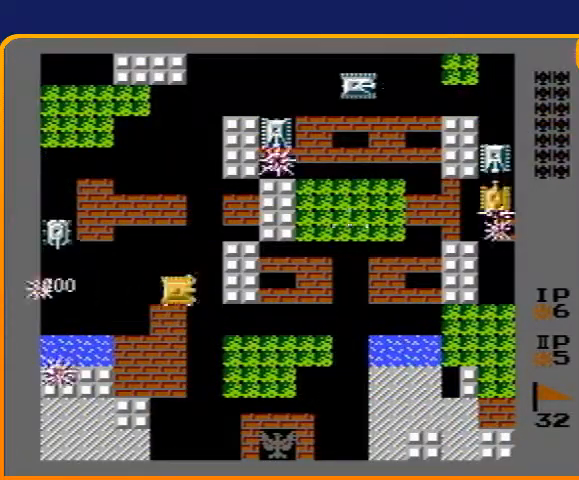
{"buttons": ["DPAD_RIGHT"], "events": [[33, "DPAD_LEFT", "down"], [100, "DPAD_LEFT", "up"], [133, "DPAD_LEFT", "down"], [167, "DPAD_UP", "up"], [200, "B", "down"], [400, "B", "up"], [400, "DPAD_LEFT", "up"], [400, "DPAD_RIGHT", "down"]]}
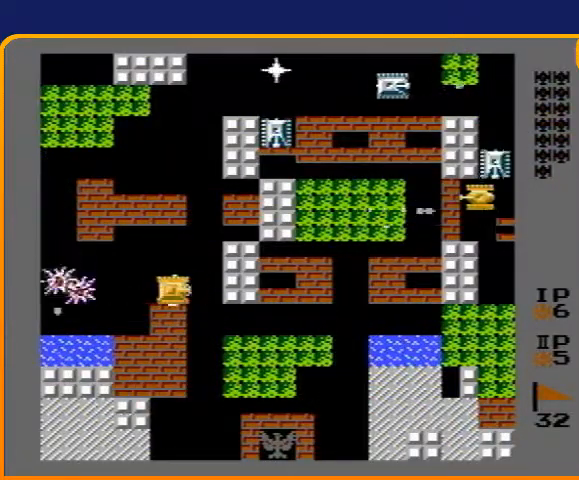
{"buttons": ["DPAD_UP"], "events": [[233, "DPAD_RIGHT", "up"], [233, "DPAD_UP", "down"]]}
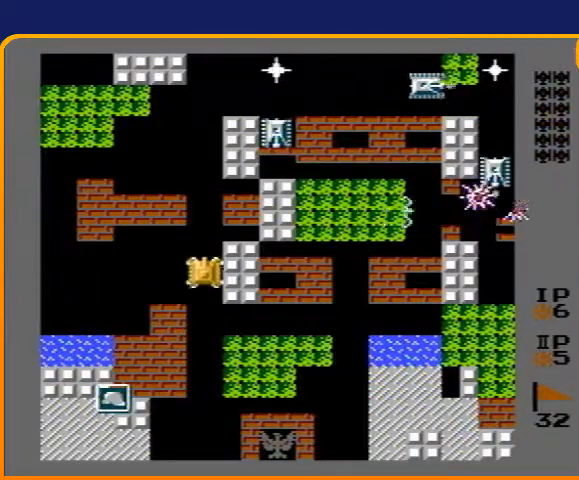
{"buttons": ["DPAD_UP"], "events": []}
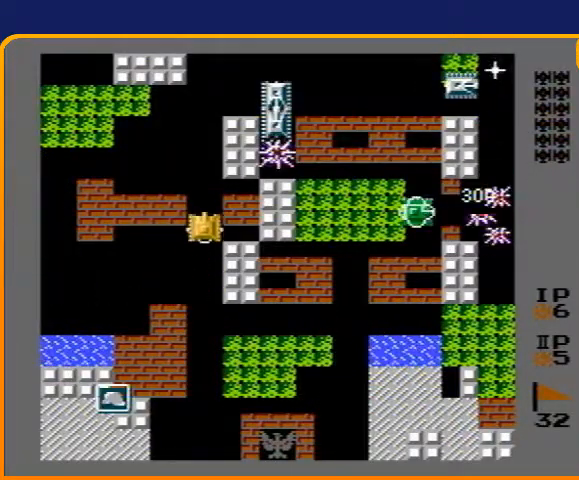
{"buttons": ["DPAD_UP"], "events": []}
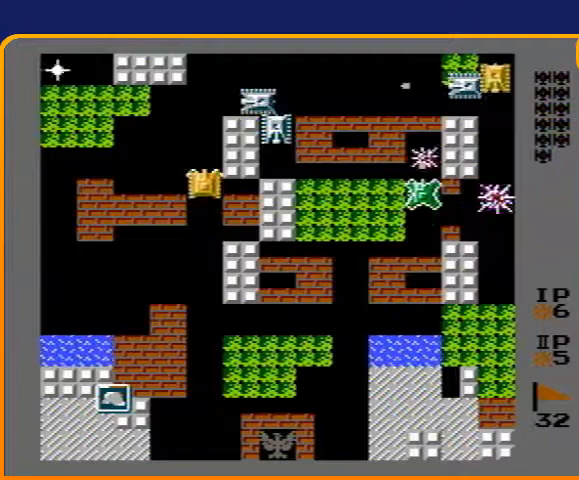
{"buttons": ["B"], "events": [[367, "B", "down"], [367, "DPAD_UP", "up"]]}
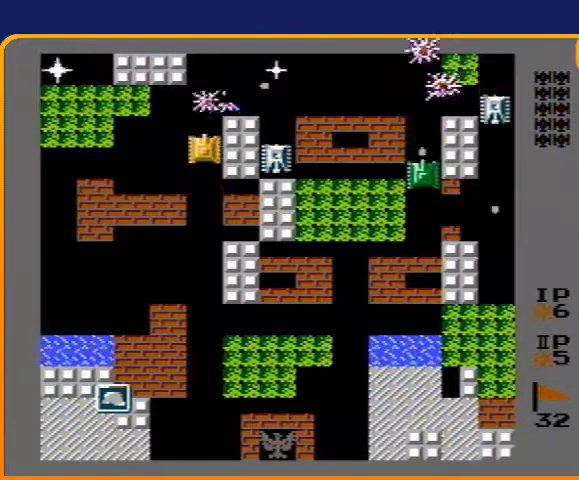
{"buttons": [], "events": [[33, "B", "up"], [67, "DPAD_RIGHT", "down"], [133, "B", "down"], [167, "DPAD_RIGHT", "up"], [500, "B", "up"]]}
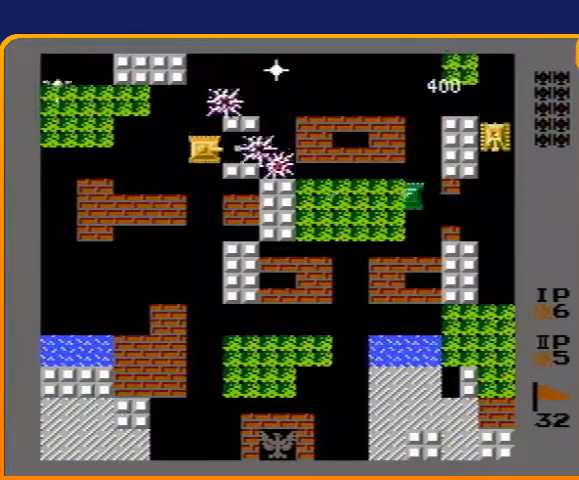
{"buttons": ["B", "DPAD_LEFT"], "events": [[33, "DPAD_LEFT", "down"], [333, "DPAD_LEFT", "up"], [333, "DPAD_UP", "down"], [400, "DPAD_LEFT", "down"], [400, "DPAD_UP", "up"], [500, "B", "down"]]}
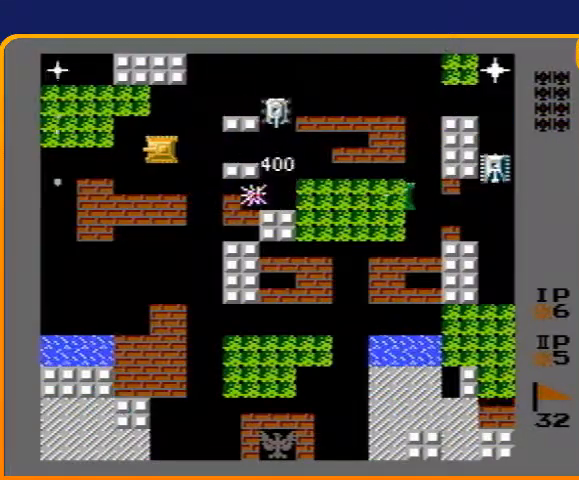
{"buttons": ["B", "DPAD_RIGHT"], "events": [[233, "DPAD_DOWN", "down"], [233, "DPAD_LEFT", "up"], [267, "B", "up"], [267, "DPAD_DOWN", "up"], [267, "DPAD_RIGHT", "down"], [367, "B", "down"]]}
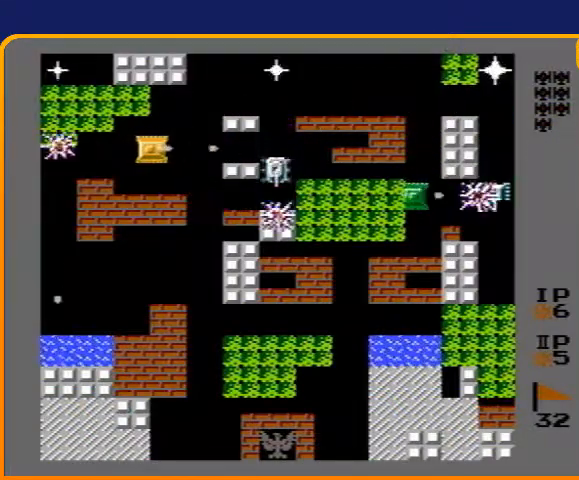
{"buttons": ["B", "DPAD_LEFT"], "events": [[33, "DPAD_RIGHT", "up"], [133, "B", "up"], [133, "DPAD_LEFT", "down"], [200, "B", "down"]]}
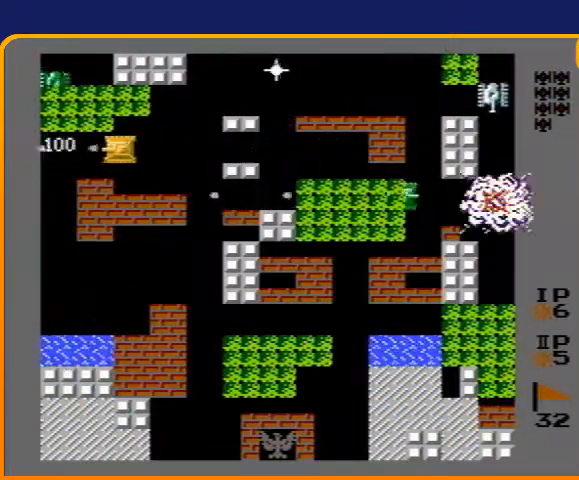
{"buttons": ["B"], "events": [[67, "DPAD_LEFT", "up"], [100, "B", "up"], [100, "DPAD_UP", "down"], [333, "DPAD_LEFT", "down"], [367, "DPAD_UP", "up"], [433, "B", "down"], [500, "DPAD_LEFT", "up"]]}
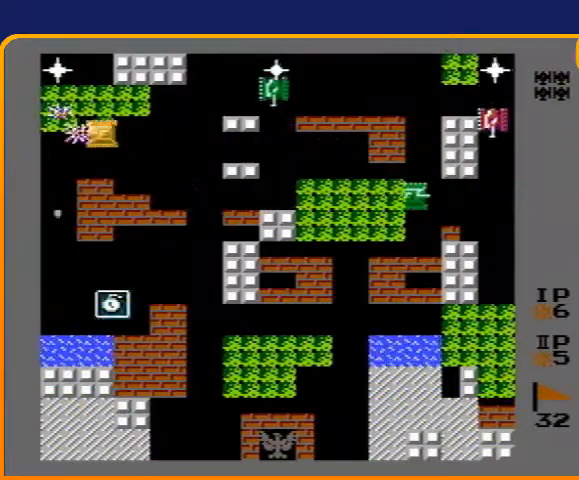
{"buttons": ["B", "DPAD_RIGHT"], "events": [[100, "DPAD_RIGHT", "down"], [167, "B", "up"], [300, "B", "down"]]}
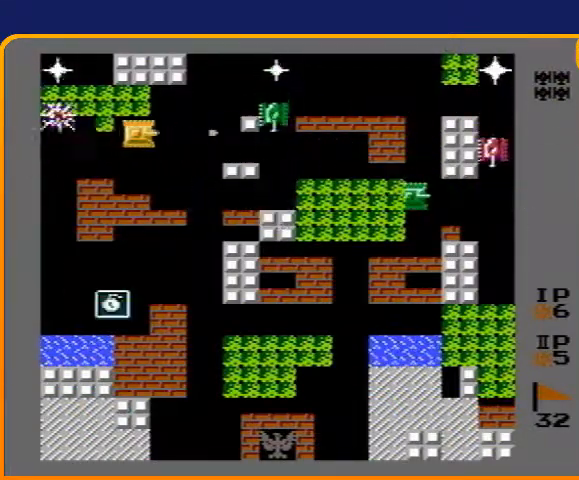
{"buttons": ["DPAD_LEFT"], "events": [[300, "DPAD_RIGHT", "up"], [333, "B", "up"], [367, "DPAD_UP", "down"], [467, "DPAD_LEFT", "down"], [467, "DPAD_UP", "up"]]}
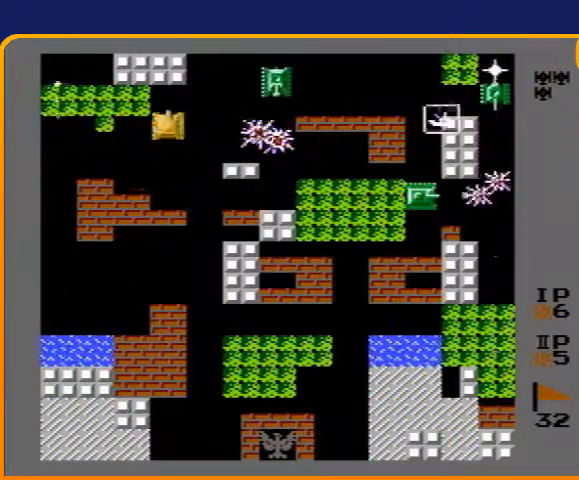
{"buttons": ["B"], "events": [[67, "B", "down"], [333, "DPAD_LEFT", "up"]]}
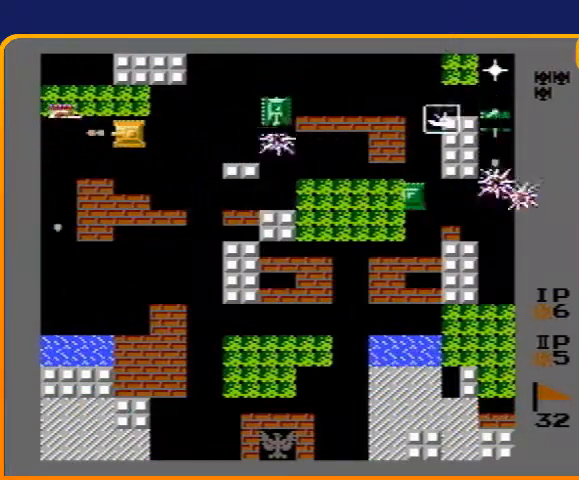
{"buttons": ["B", "DPAD_RIGHT"], "events": [[267, "B", "up"], [267, "DPAD_RIGHT", "down"], [367, "B", "down"]]}
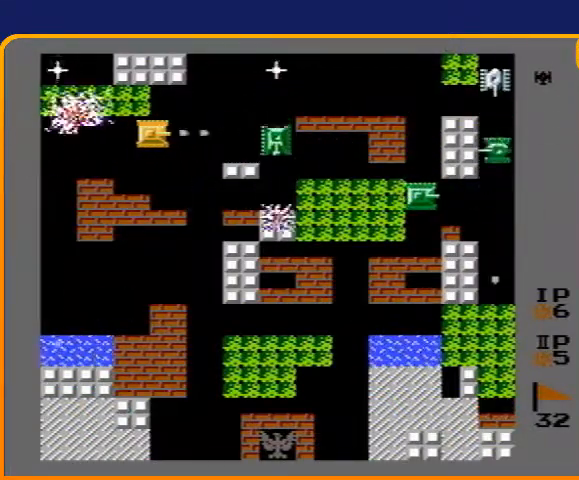
{"buttons": ["DPAD_UP"], "events": [[100, "DPAD_RIGHT", "up"], [133, "B", "up"], [333, "DPAD_UP", "down"]]}
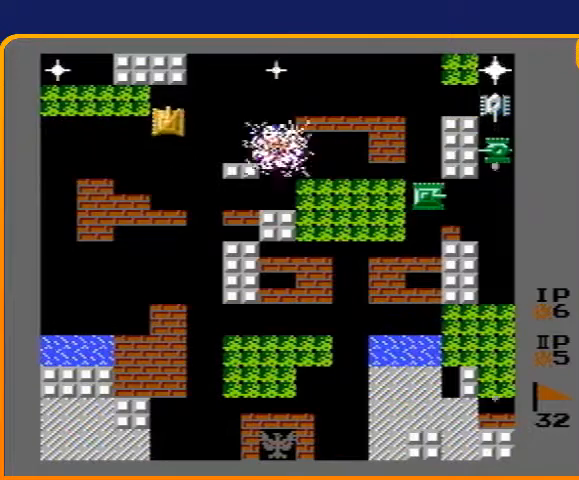
{"buttons": ["DPAD_LEFT"], "events": [[133, "DPAD_RIGHT", "down"], [133, "DPAD_UP", "up"], [267, "B", "down"], [267, "DPAD_RIGHT", "up"], [500, "B", "up"], [500, "DPAD_LEFT", "down"]]}
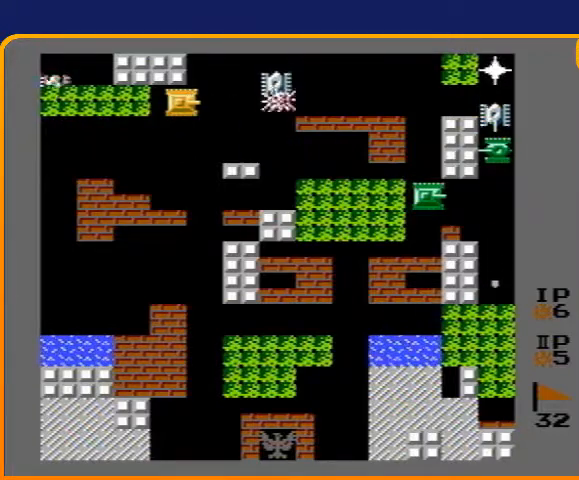
{"buttons": ["DPAD_RIGHT"], "events": [[200, "B", "down"], [400, "B", "up"], [433, "DPAD_LEFT", "up"], [433, "DPAD_RIGHT", "down"]]}
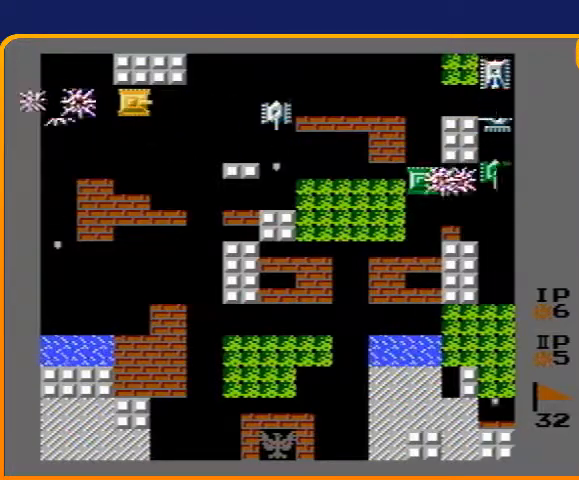
{"buttons": ["B", "DPAD_DOWN"], "events": [[33, "DPAD_DOWN", "down"], [67, "B", "down"], [67, "DPAD_RIGHT", "up"], [100, "B", "up"], [233, "DPAD_DOWN", "up"], [233, "DPAD_RIGHT", "down"], [333, "B", "down"], [433, "DPAD_DOWN", "down"], [467, "DPAD_RIGHT", "up"]]}
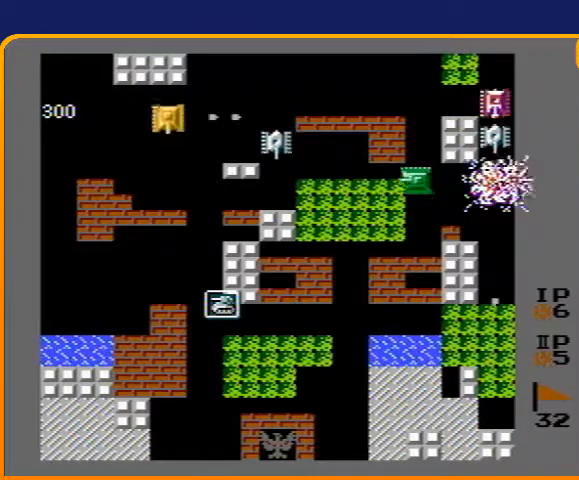
{"buttons": ["DPAD_DOWN"], "events": [[33, "B", "up"]]}
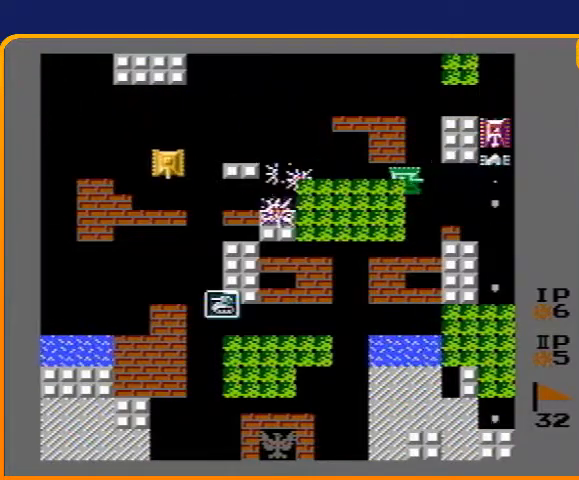
{"buttons": ["B", "DPAD_RIGHT"], "events": [[333, "DPAD_RIGHT", "down"], [367, "DPAD_DOWN", "up"], [400, "B", "down"]]}
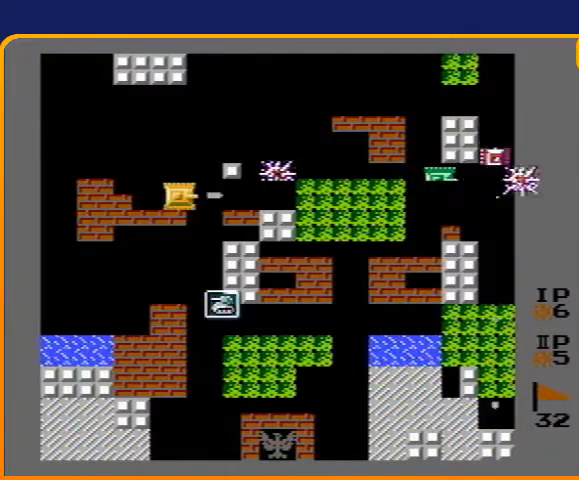
{"buttons": ["B", "DPAD_RIGHT"], "events": []}
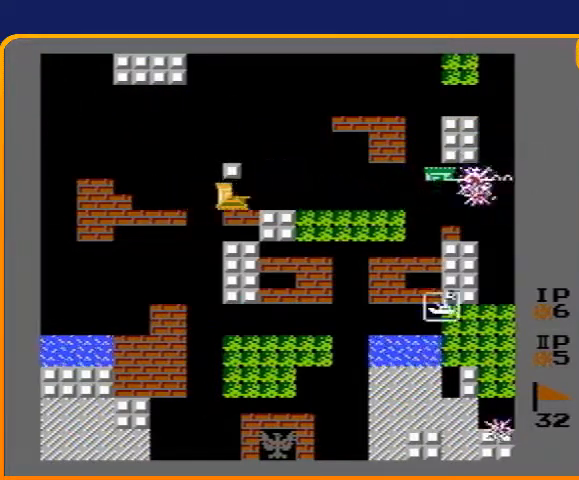
{"buttons": ["DPAD_RIGHT"], "events": [[67, "B", "up"]]}
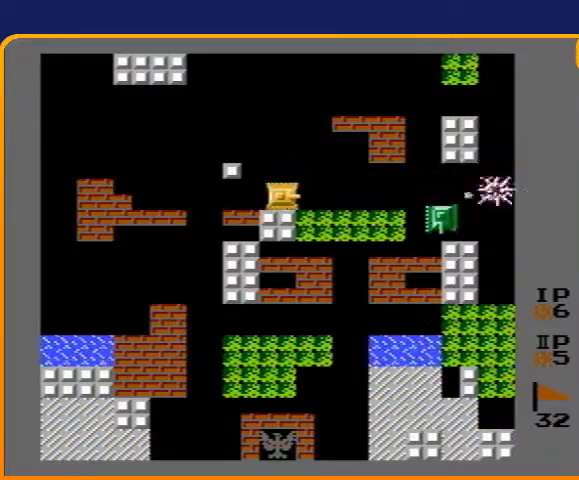
{"buttons": ["DPAD_RIGHT"], "events": []}
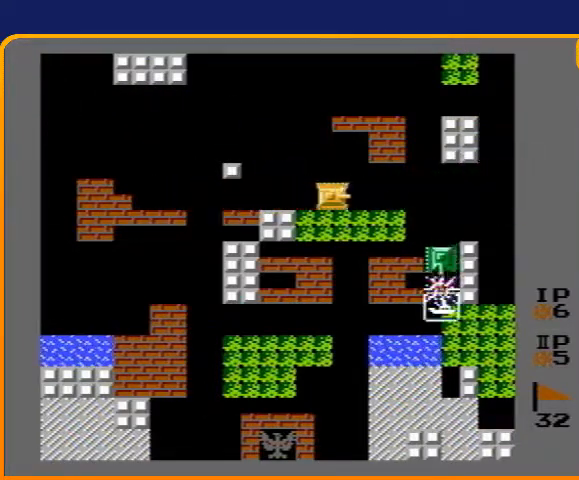
{"buttons": [], "events": [[267, "DPAD_RIGHT", "up"]]}